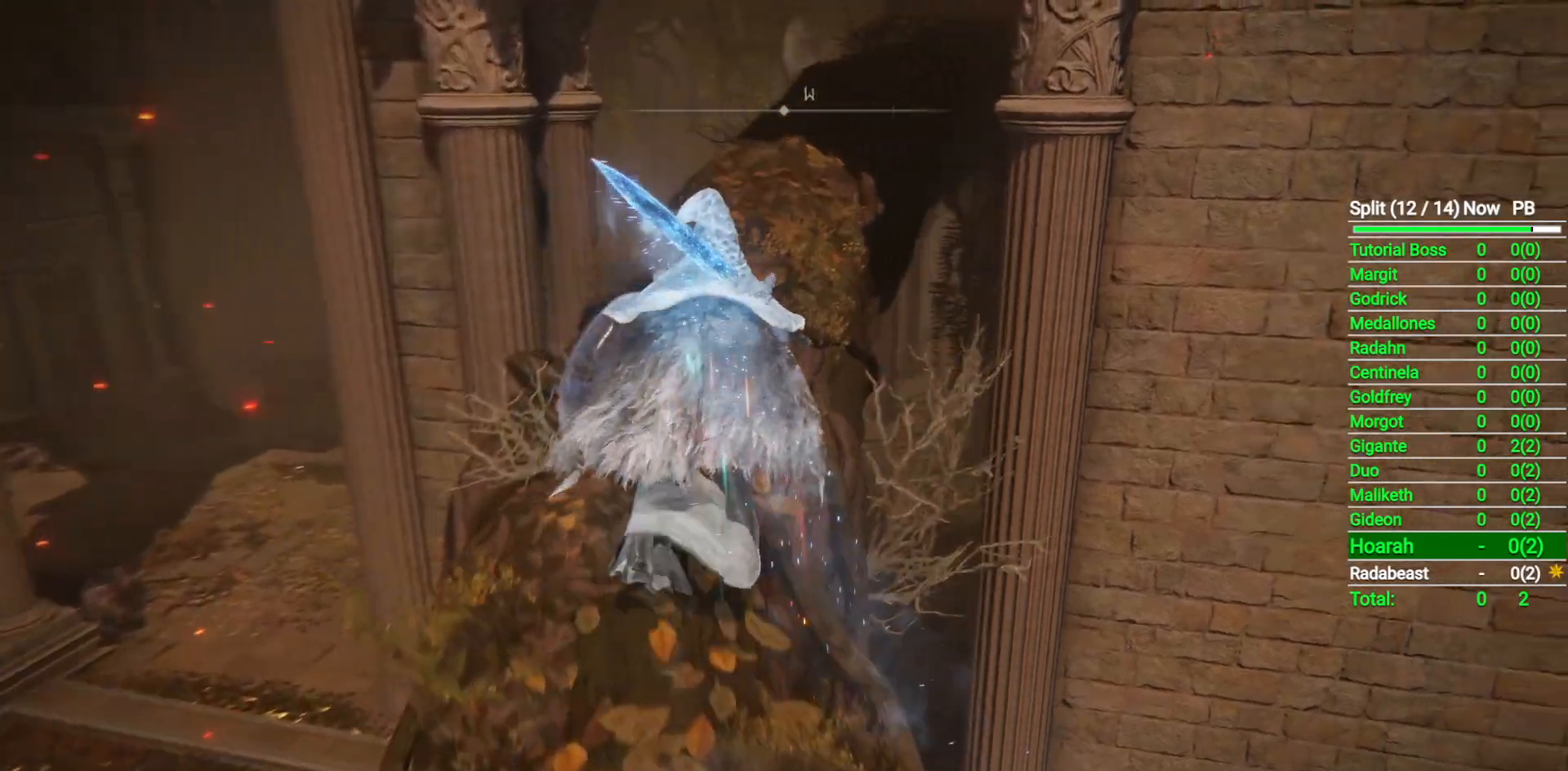
Gameplay with a controller (Xbox layout); each line is a JSON object with the inputs held at the frame after it. "button_events" lists button changes between this image and that frame as [ms after this image, input, new state], when the widget could be followed in between (sticks are given only as held states).
{"buttons": ["B"], "left_stick": "up", "right_stick": "down-right", "button_events": []}
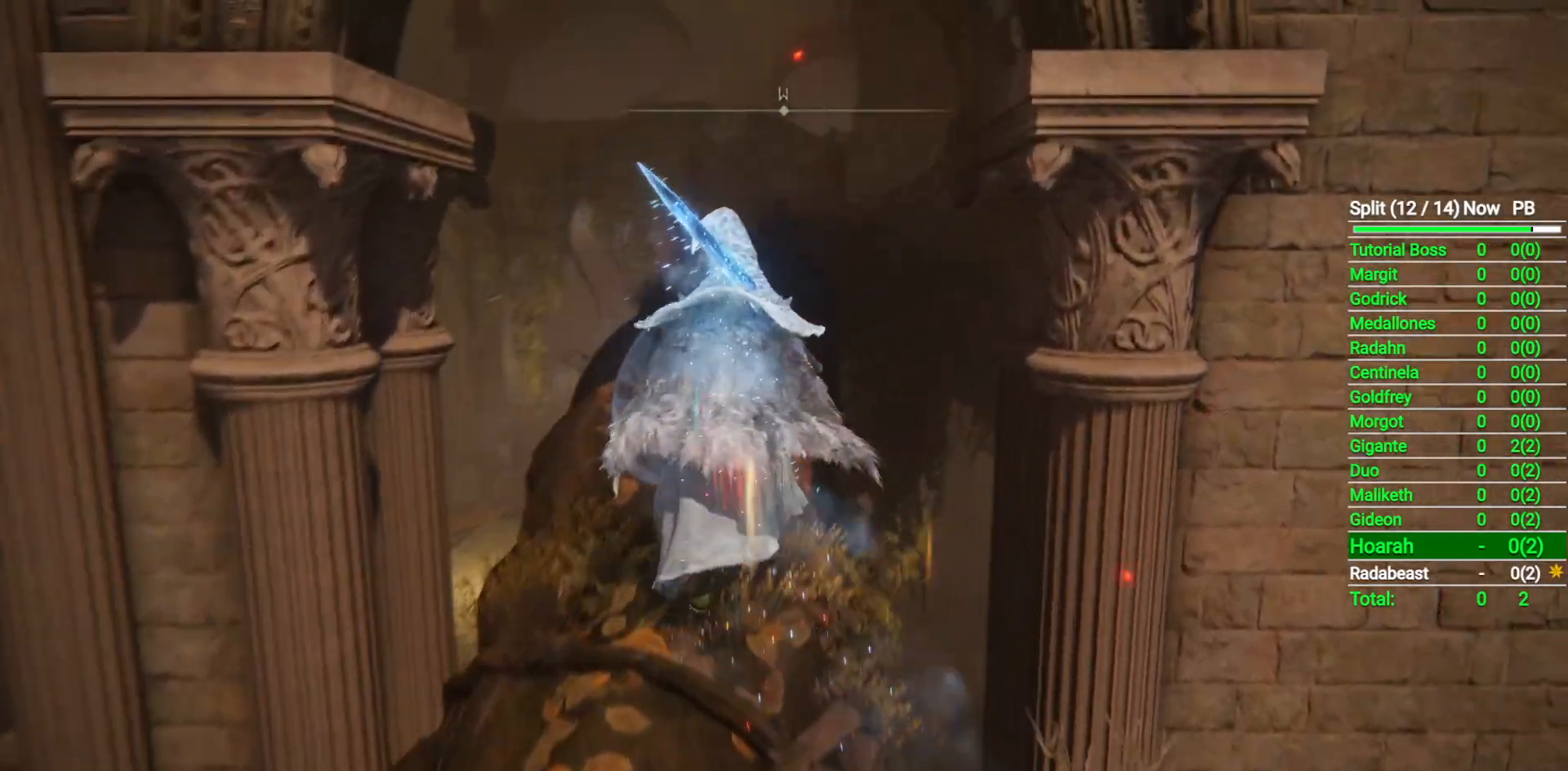
{"buttons": ["B"], "left_stick": "up", "right_stick": "center", "button_events": []}
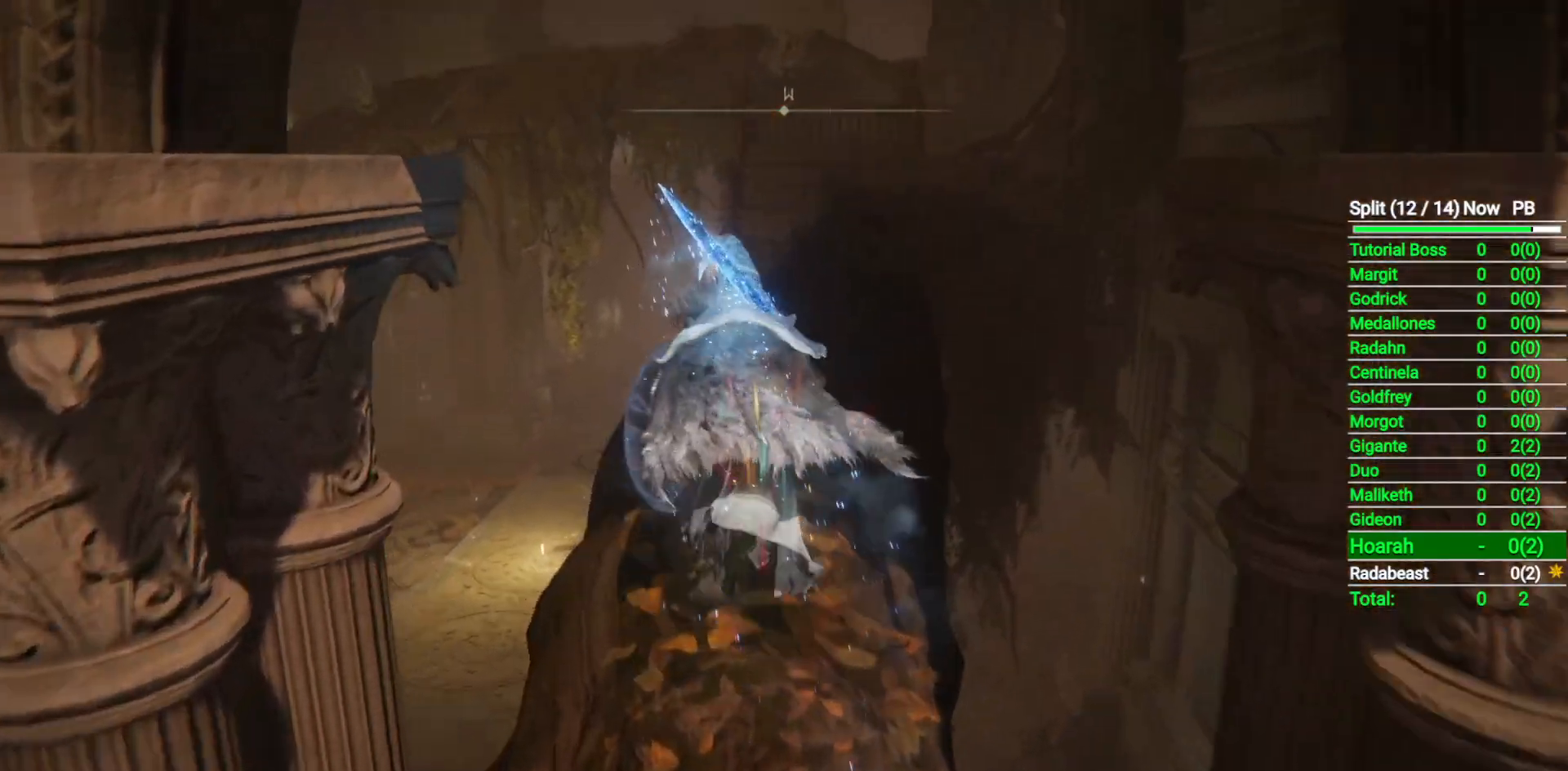
{"buttons": ["B"], "left_stick": "up", "right_stick": "down", "button_events": []}
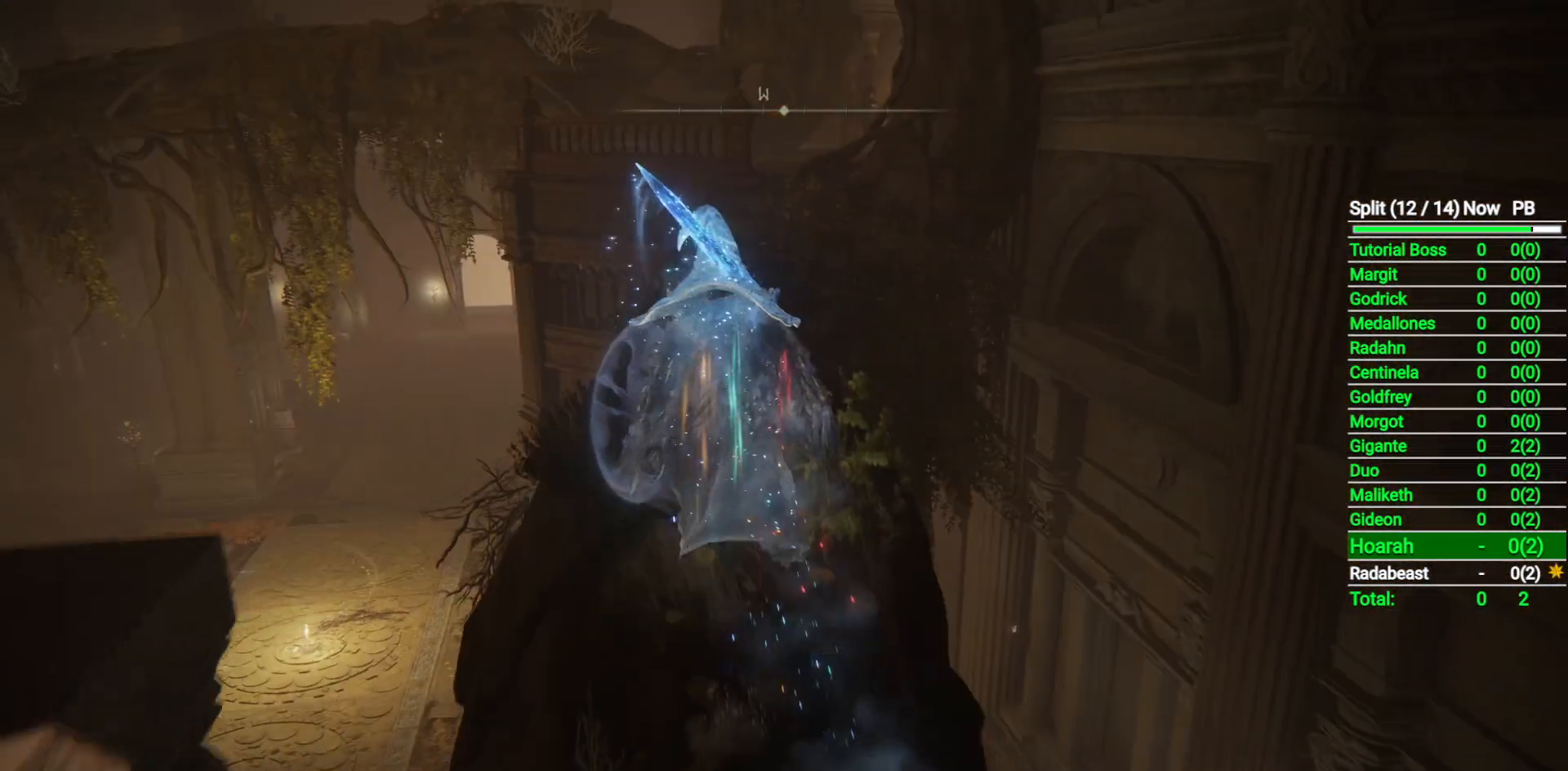
{"buttons": ["B"], "left_stick": "up", "right_stick": "center", "button_events": []}
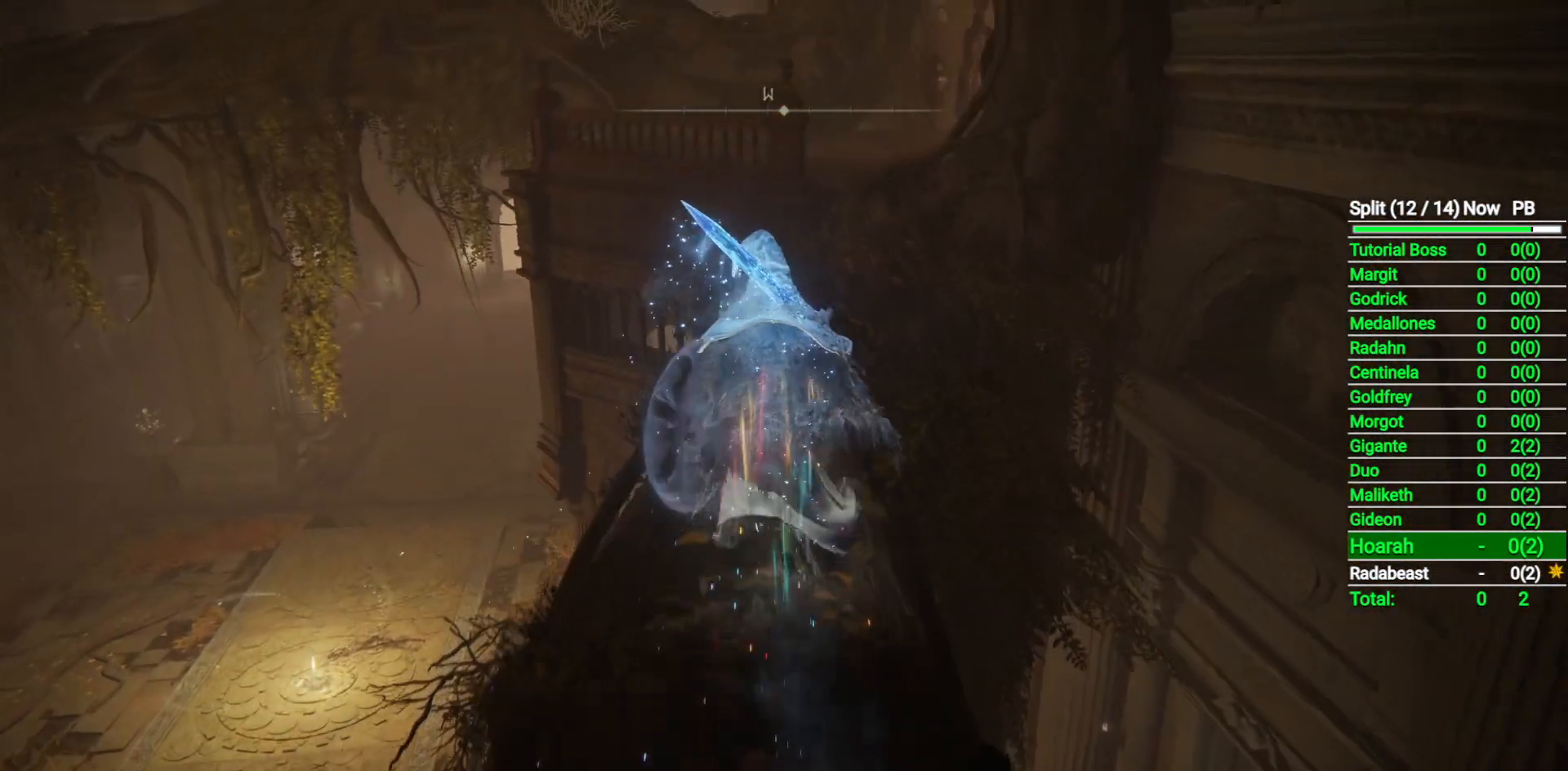
{"buttons": ["B"], "left_stick": "up", "right_stick": "center", "button_events": []}
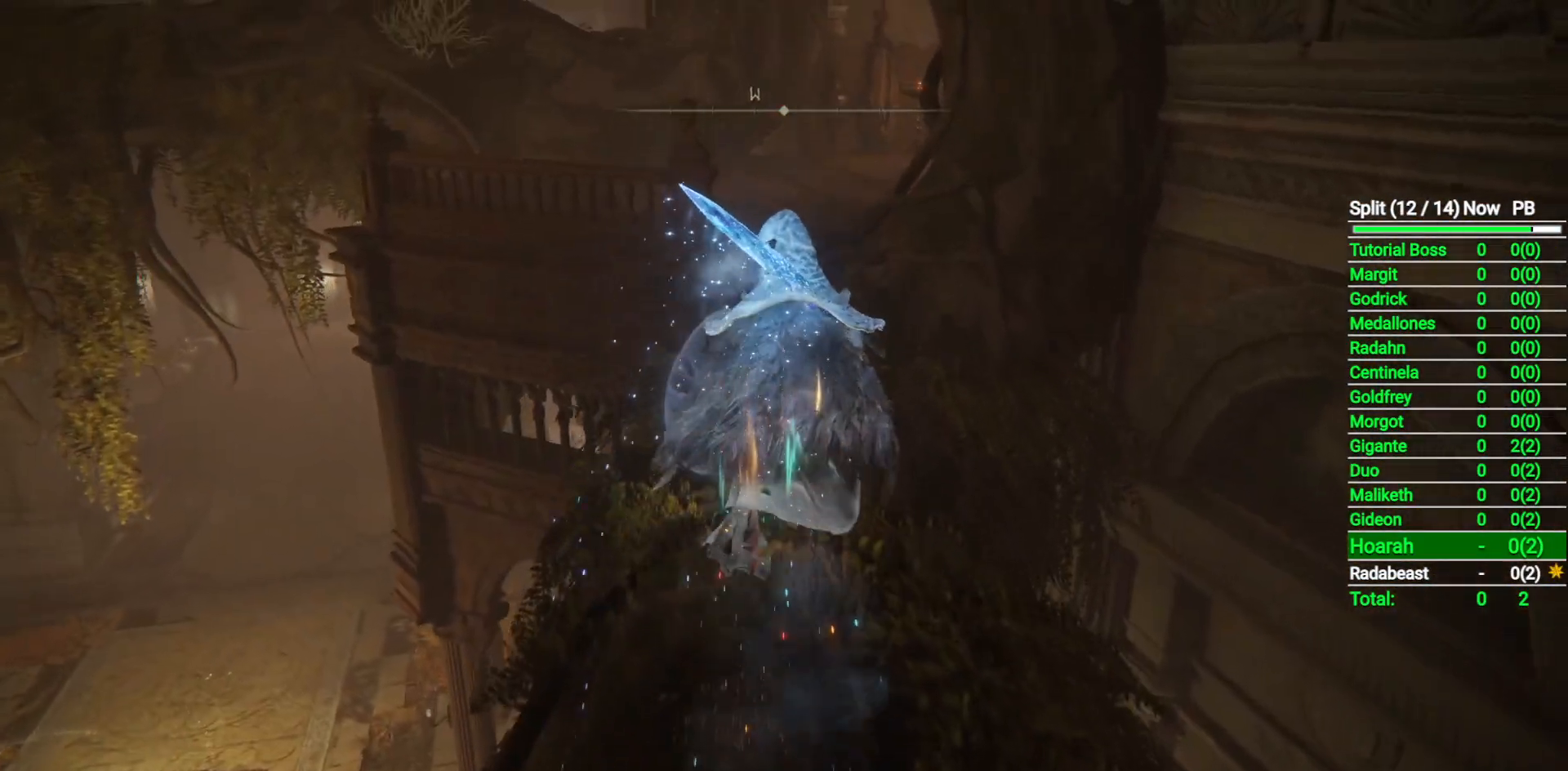
{"buttons": ["B"], "left_stick": "up", "right_stick": "center", "button_events": [[300, "A", "down"], [417, "A", "up"]]}
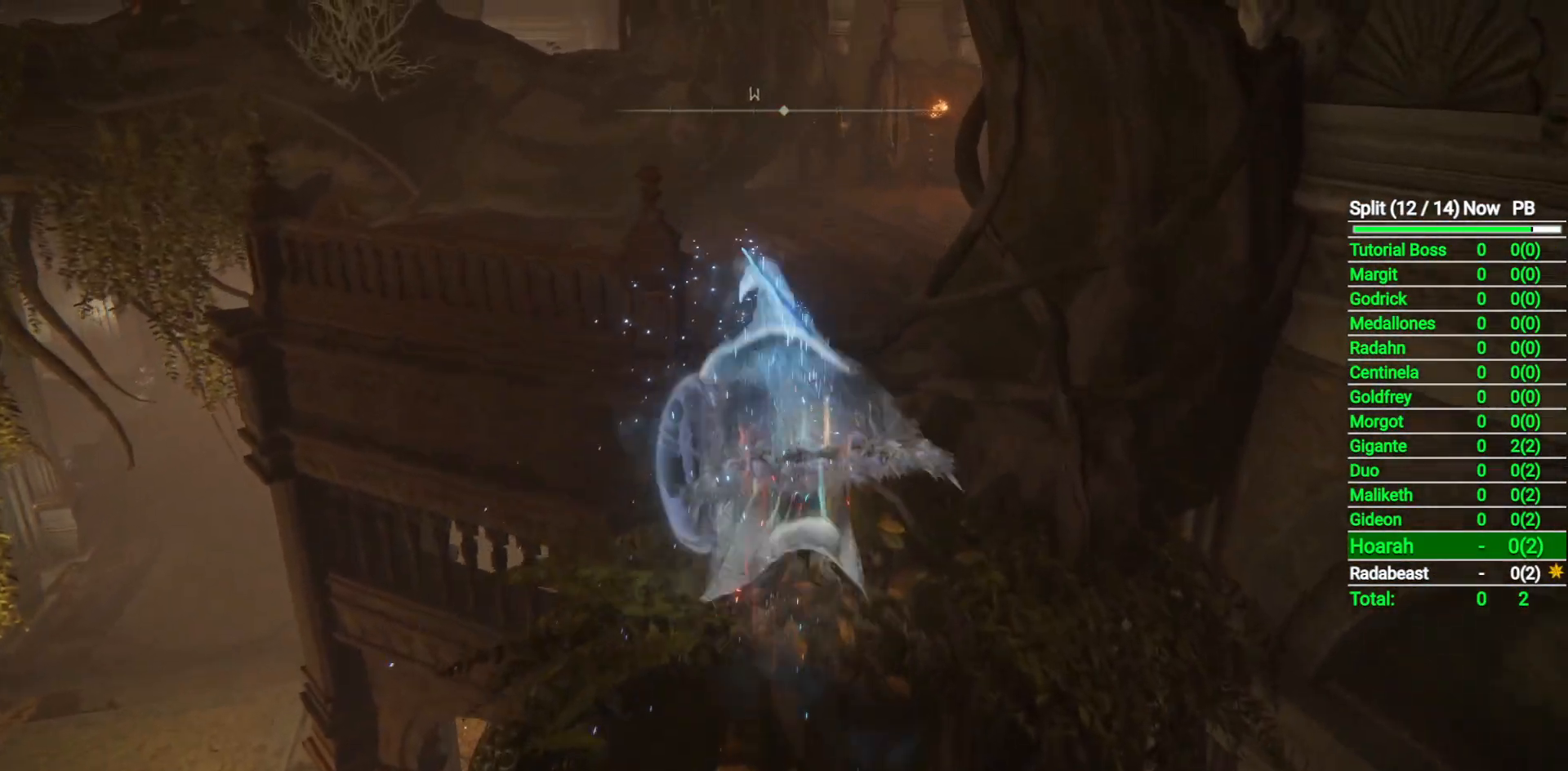
{"buttons": ["B"], "left_stick": "up", "right_stick": "center", "button_events": [[100, "Y", "down"], [183, "Y", "up"]]}
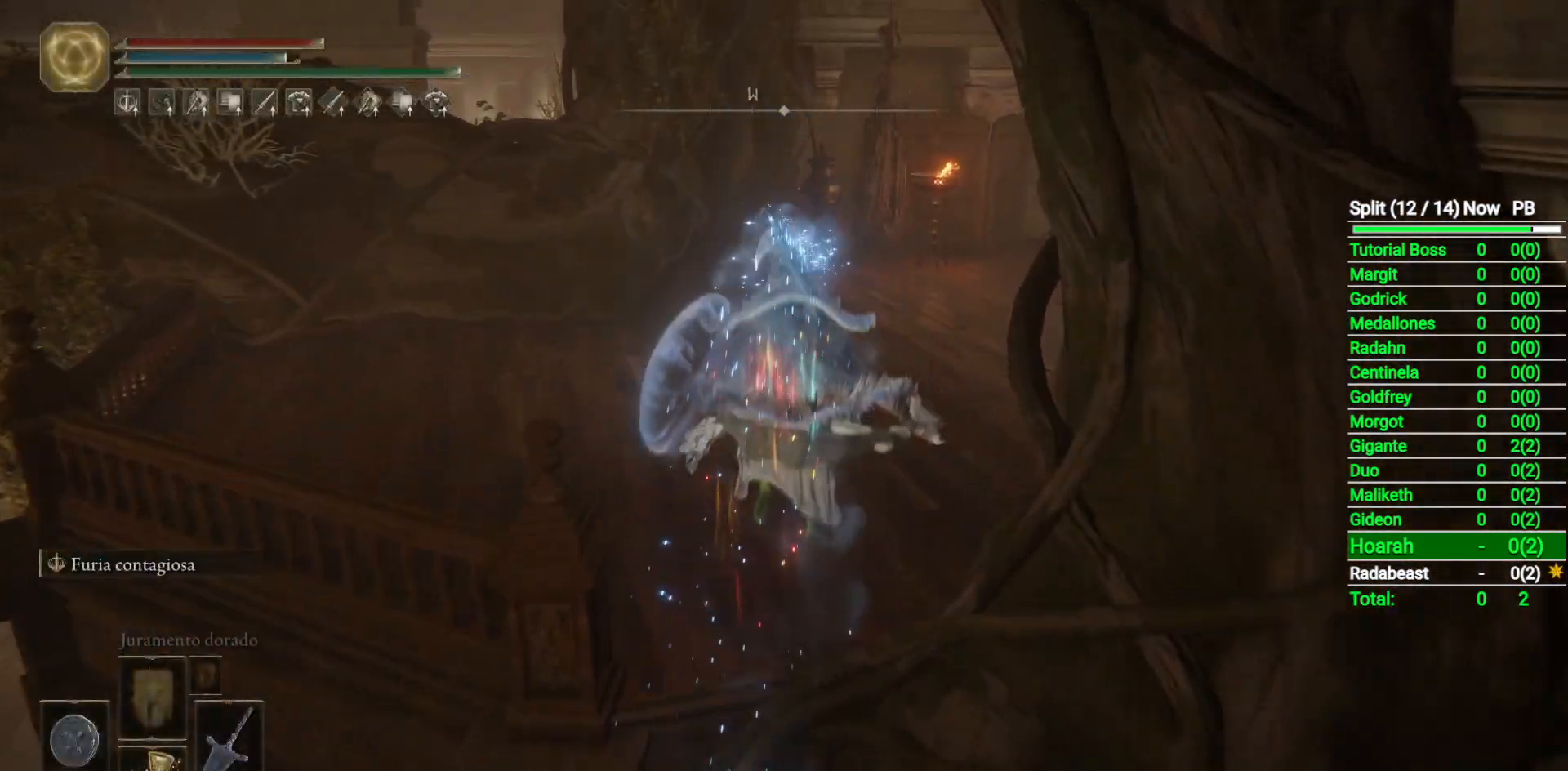
{"buttons": ["B"], "left_stick": "up", "right_stick": "center", "button_events": []}
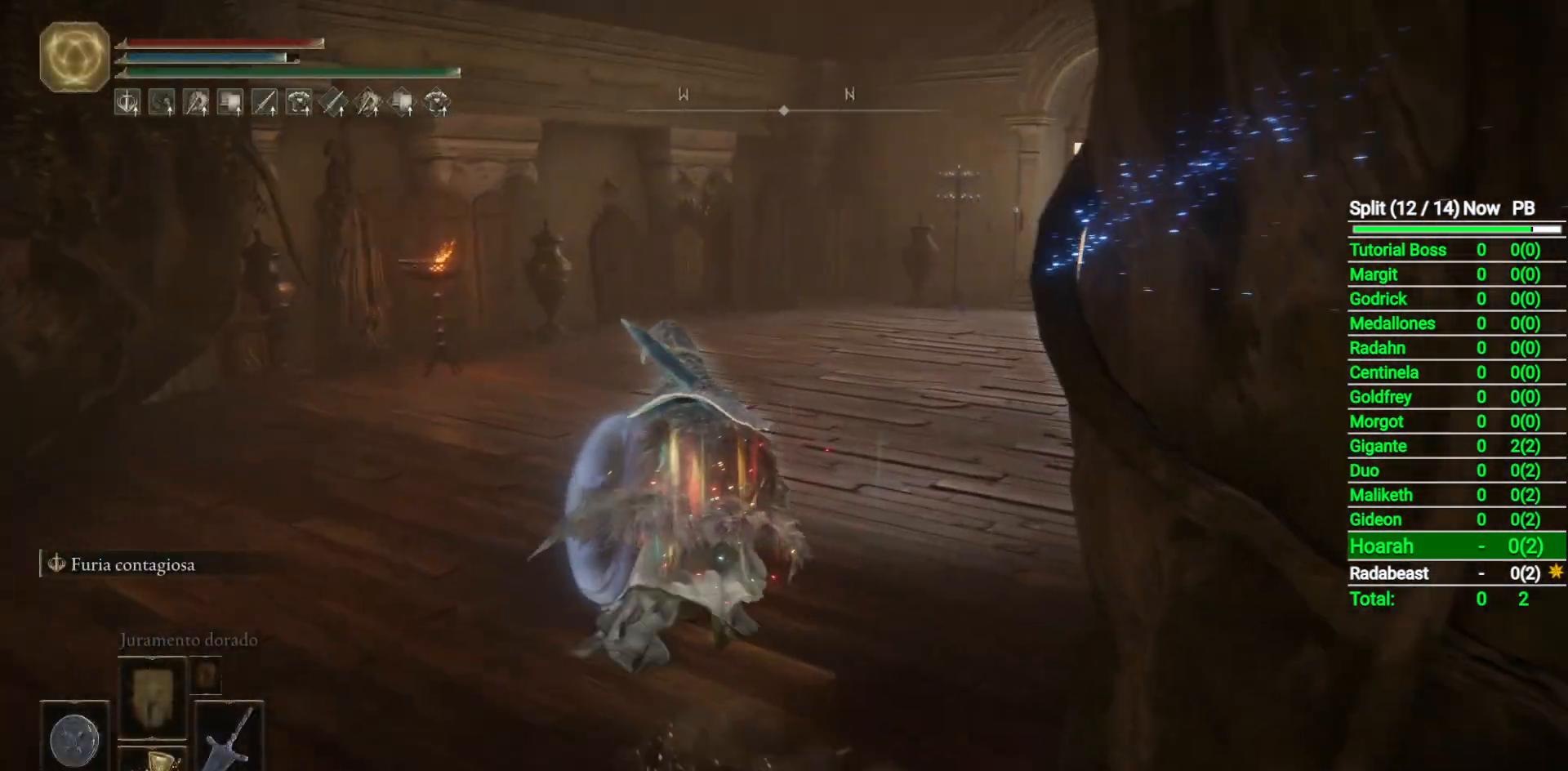
{"buttons": ["B"], "left_stick": "up", "right_stick": "center", "button_events": []}
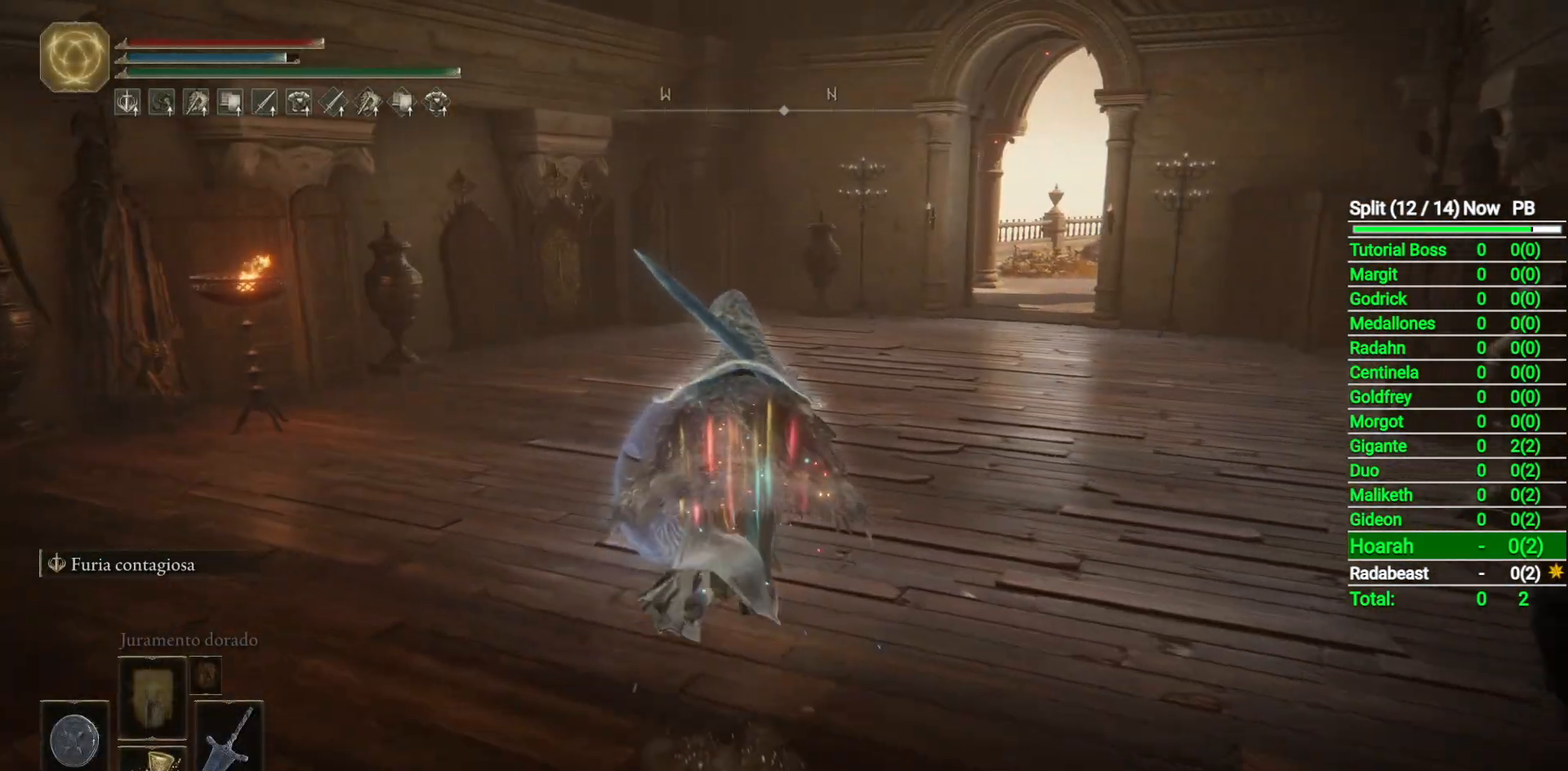
{"buttons": ["B"], "left_stick": "up", "right_stick": "center", "button_events": []}